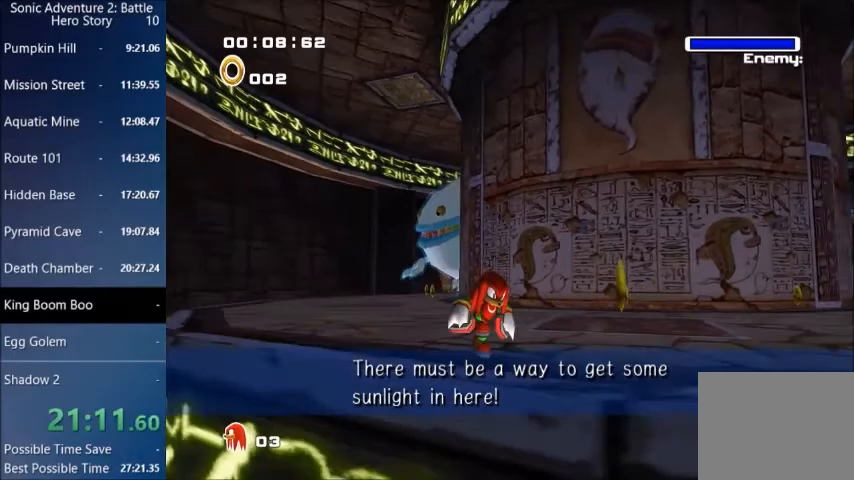
Gameplay with a controller (PlayStation layout); each line is a JSON object with the inputs held at the frame after it. "events" lists button and stick changes between this image and that frame as [ms after this image, input, new state], when the widget could be followed in between.
{"buttons": [], "left_stick": "down-right", "right_stick": "center", "events": []}
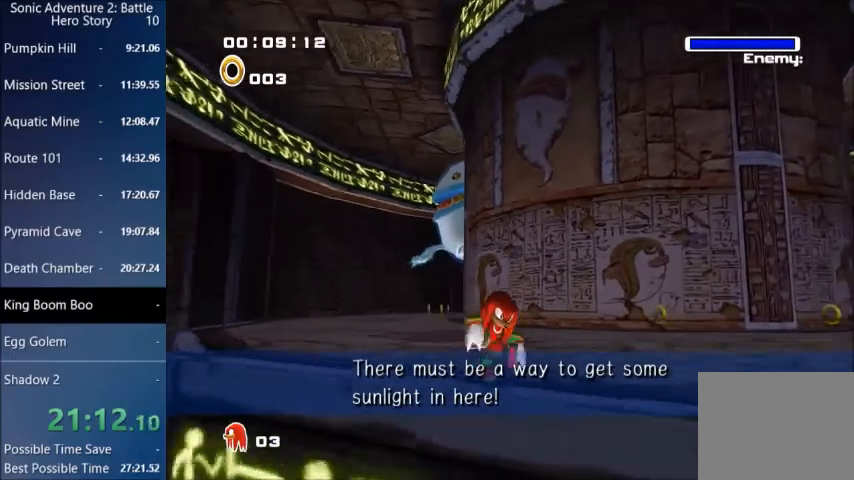
{"buttons": [], "left_stick": "down-right", "right_stick": "center", "events": []}
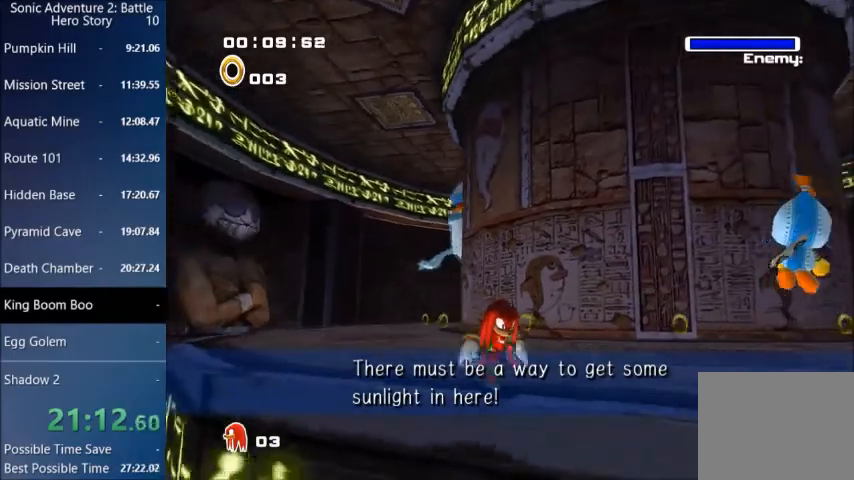
{"buttons": [], "left_stick": "down-right", "right_stick": "center", "events": []}
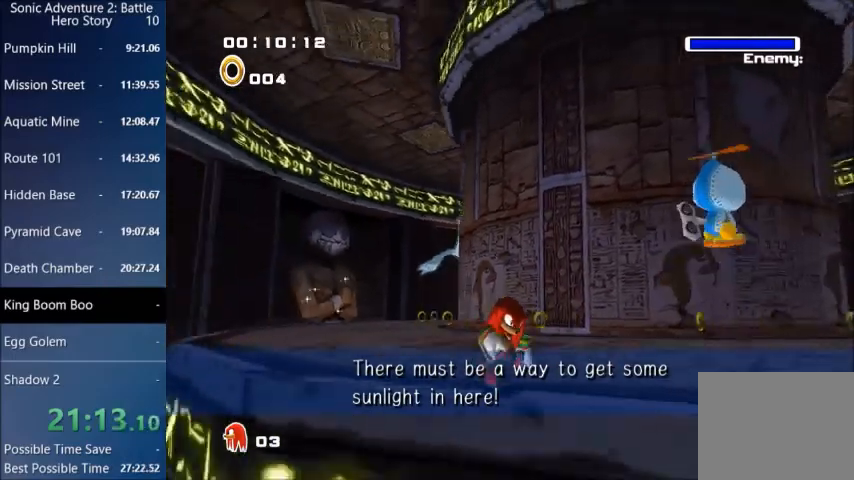
{"buttons": [], "left_stick": "down-right", "right_stick": "center", "events": []}
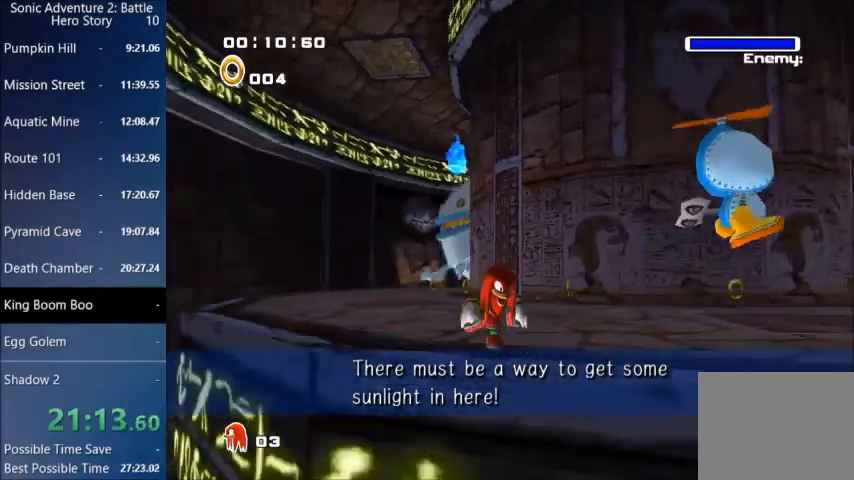
{"buttons": [], "left_stick": "down-right", "right_stick": "center", "events": []}
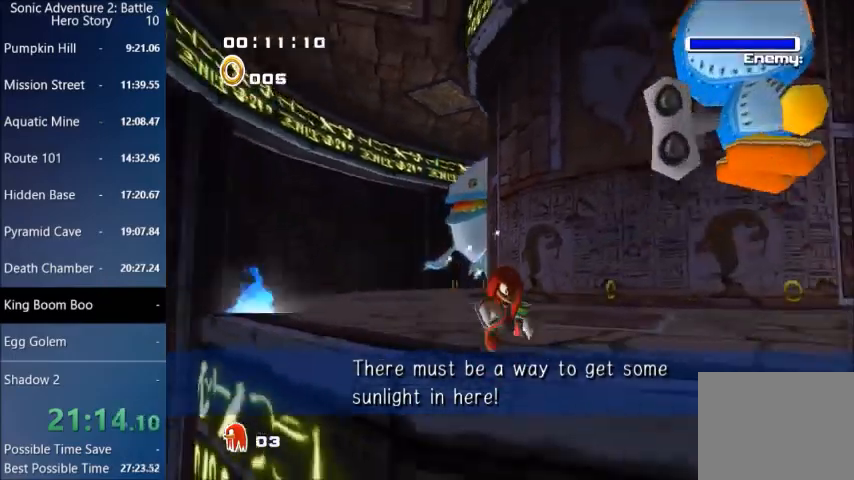
{"buttons": [], "left_stick": "down-right", "right_stick": "center", "events": []}
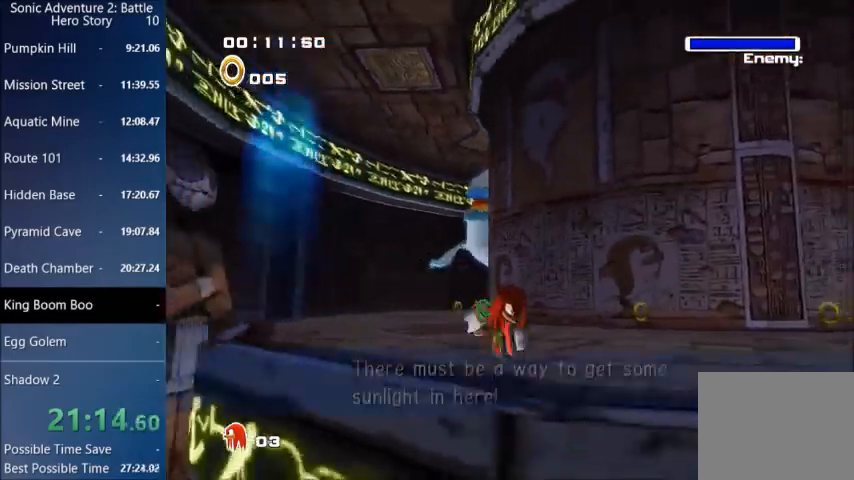
{"buttons": [], "left_stick": "down-right", "right_stick": "center", "events": []}
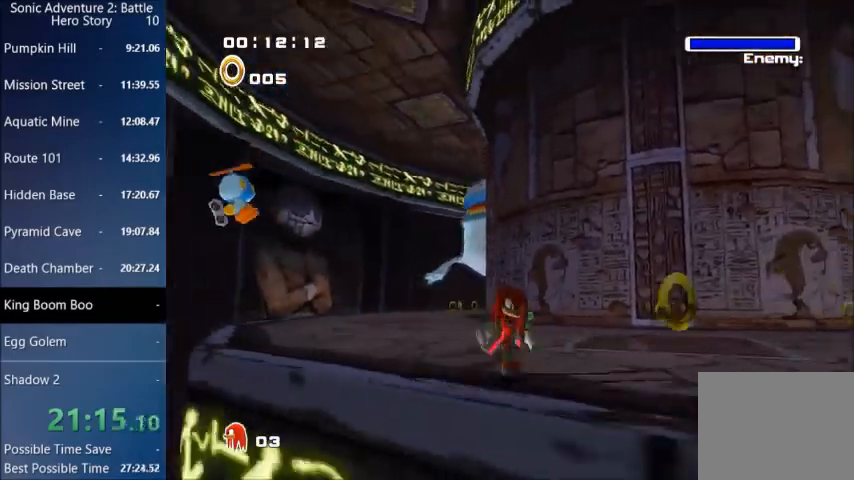
{"buttons": [], "left_stick": "down-right", "right_stick": "center", "events": []}
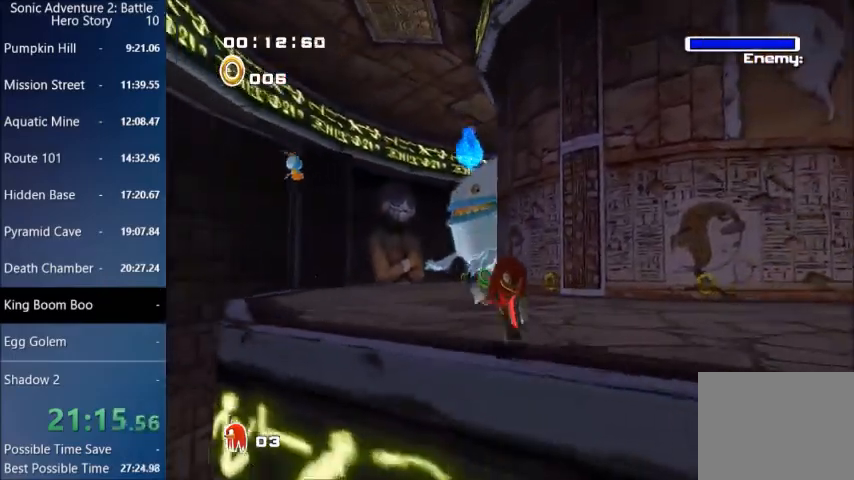
{"buttons": [], "left_stick": "down-right", "right_stick": "center", "events": []}
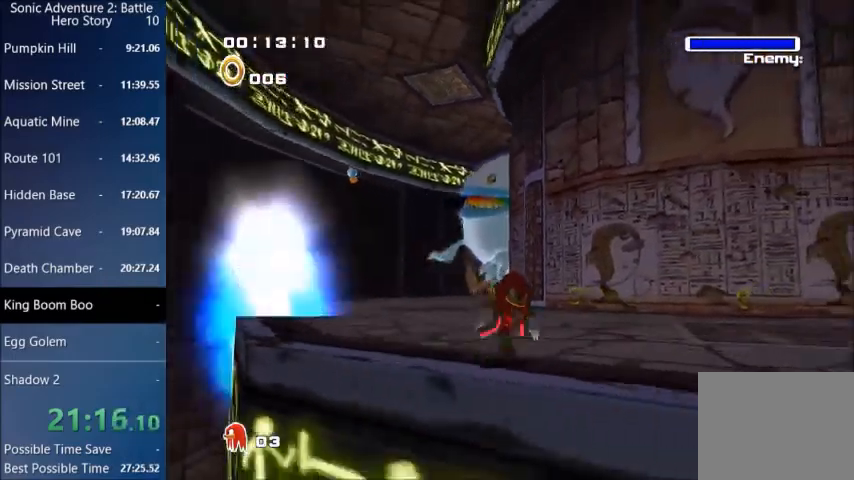
{"buttons": [], "left_stick": "down-right", "right_stick": "center", "events": []}
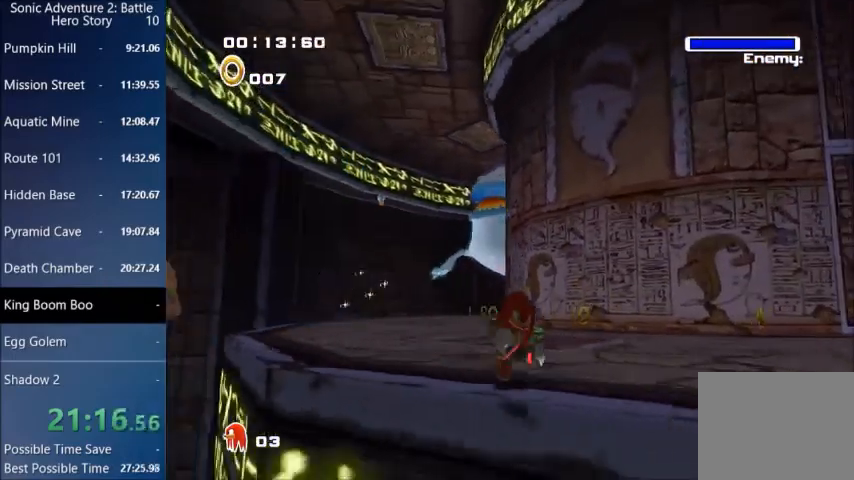
{"buttons": [], "left_stick": "down-right", "right_stick": "center", "events": []}
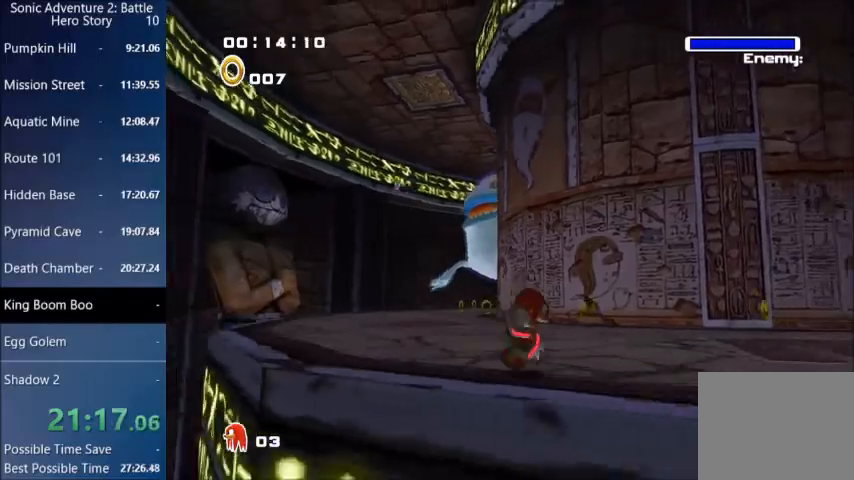
{"buttons": [], "left_stick": "down-right", "right_stick": "center", "events": []}
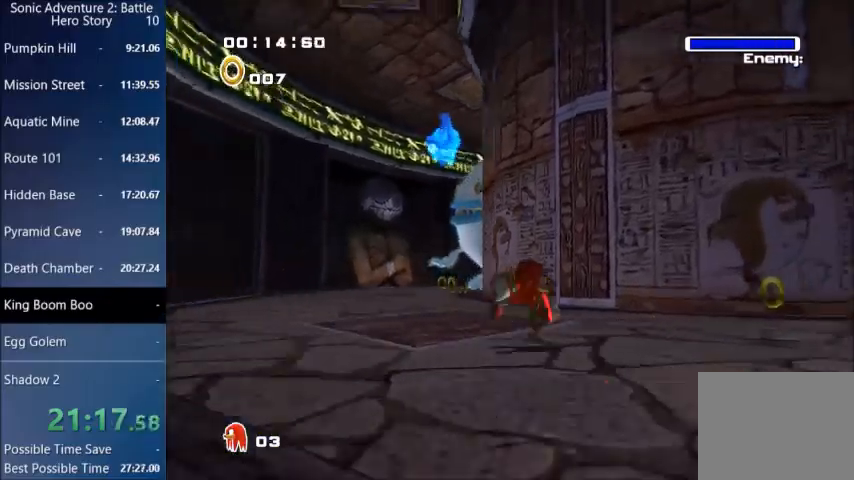
{"buttons": [], "left_stick": "down-right", "right_stick": "center", "events": []}
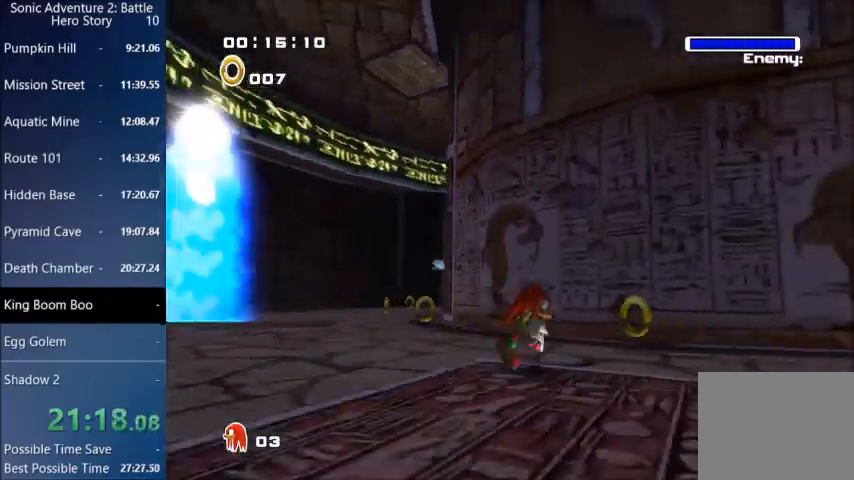
{"buttons": [], "left_stick": "down-right", "right_stick": "center", "events": []}
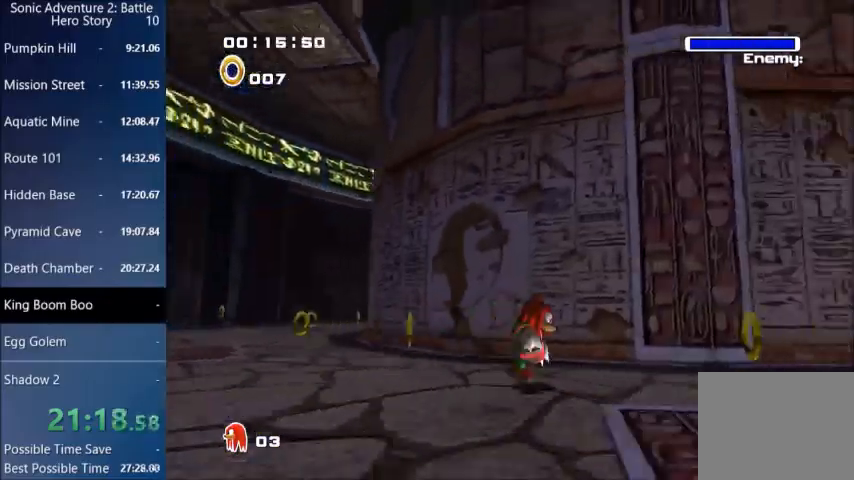
{"buttons": [], "left_stick": "down-right", "right_stick": "center", "events": []}
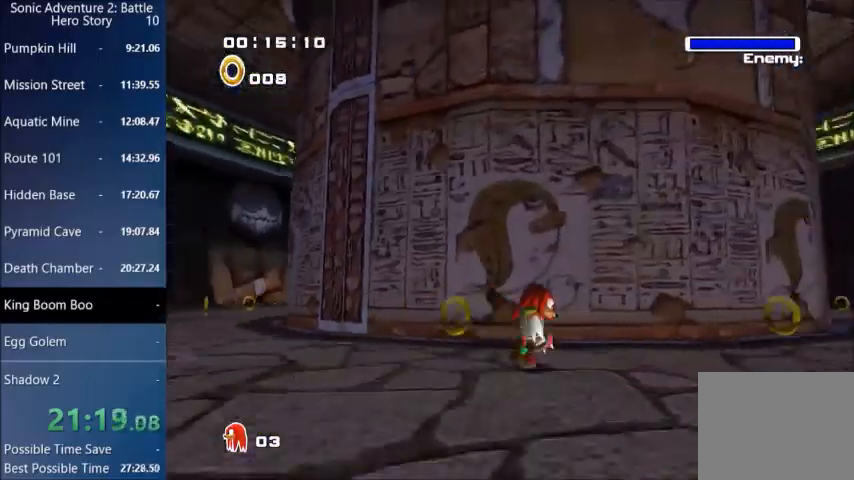
{"buttons": [], "left_stick": "up-right", "right_stick": "center", "events": [[267, "left_stick", "right"], [467, "left_stick", "up-right"]]}
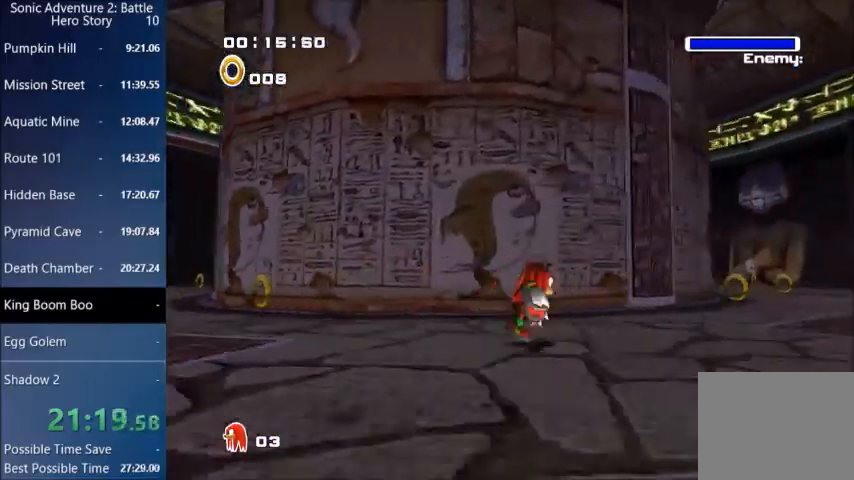
{"buttons": [], "left_stick": "up-right", "right_stick": "center", "events": []}
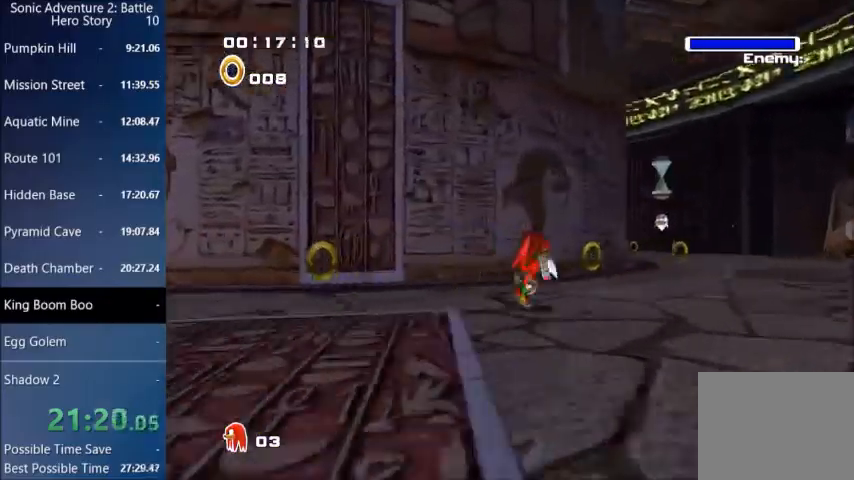
{"buttons": [], "left_stick": "up-right", "right_stick": "center", "events": []}
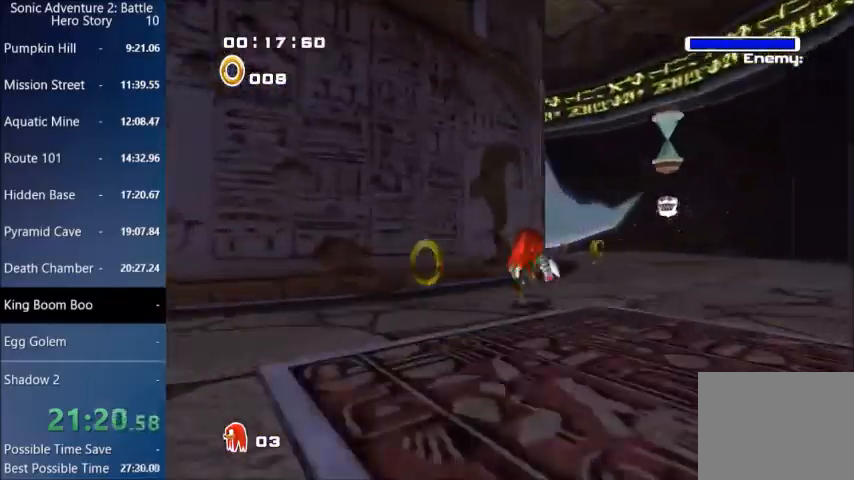
{"buttons": [], "left_stick": "up-right", "right_stick": "center", "events": []}
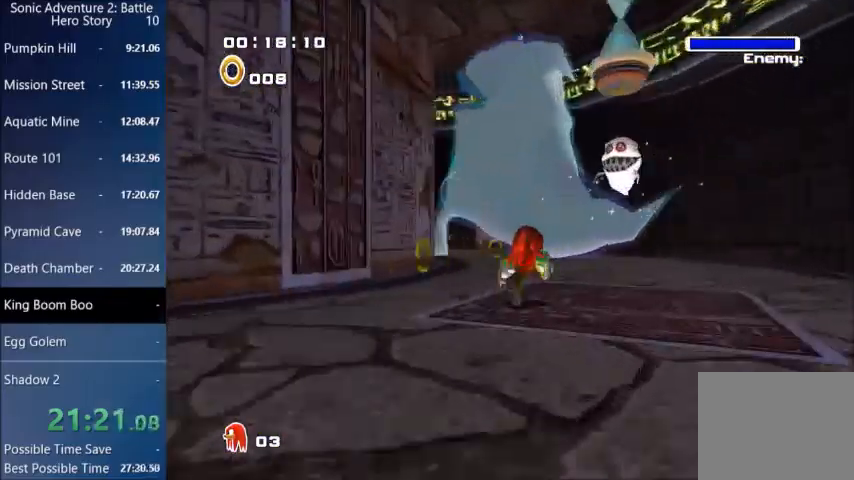
{"buttons": [], "left_stick": "center", "right_stick": "center", "events": [[33, "CIRCLE", "down"], [267, "CIRCLE", "up"], [467, "left_stick", "center"]]}
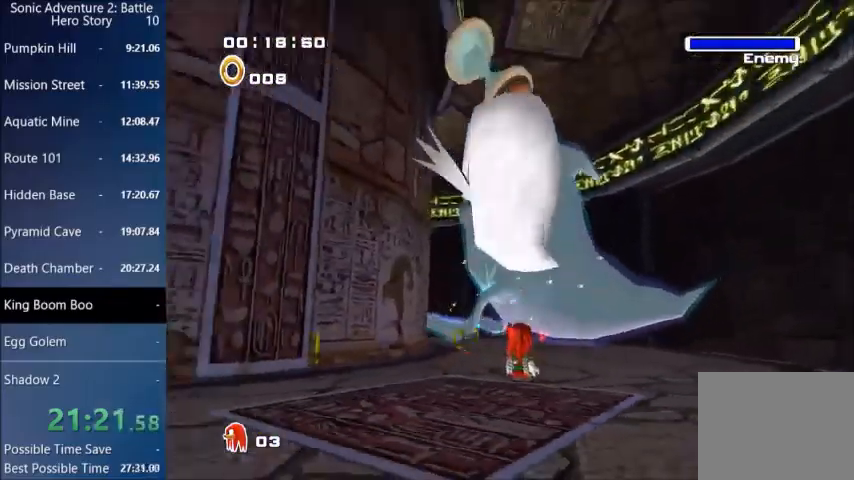
{"buttons": [], "left_stick": "center", "right_stick": "center", "events": []}
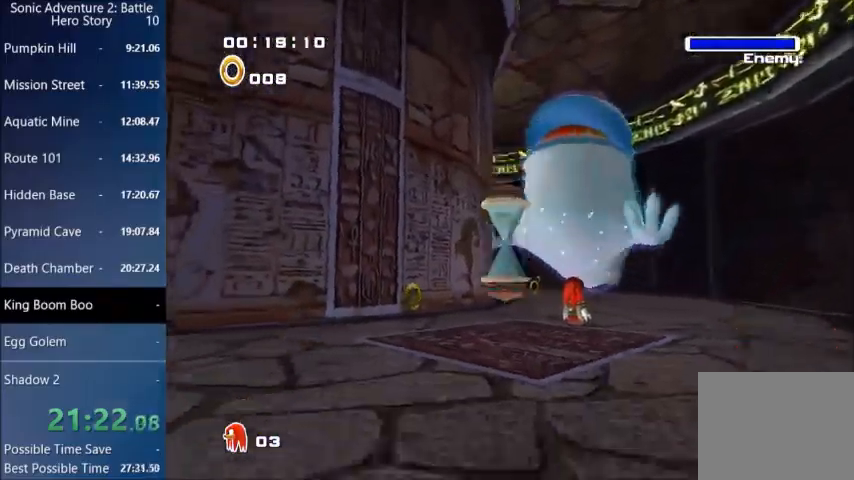
{"buttons": [], "left_stick": "center", "right_stick": "center", "events": []}
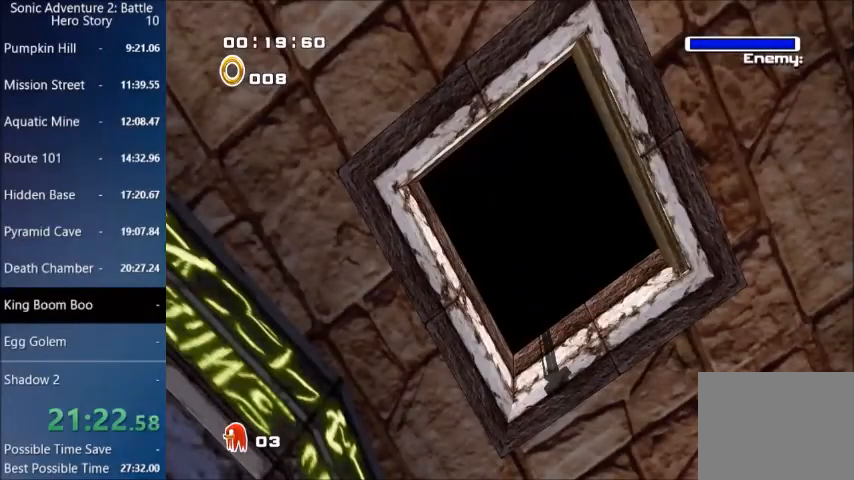
{"buttons": [], "left_stick": "center", "right_stick": "center", "events": []}
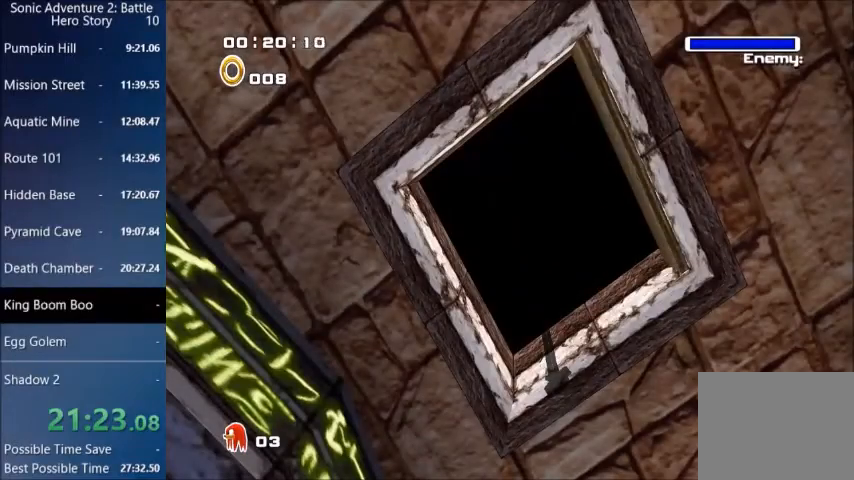
{"buttons": [], "left_stick": "center", "right_stick": "center", "events": []}
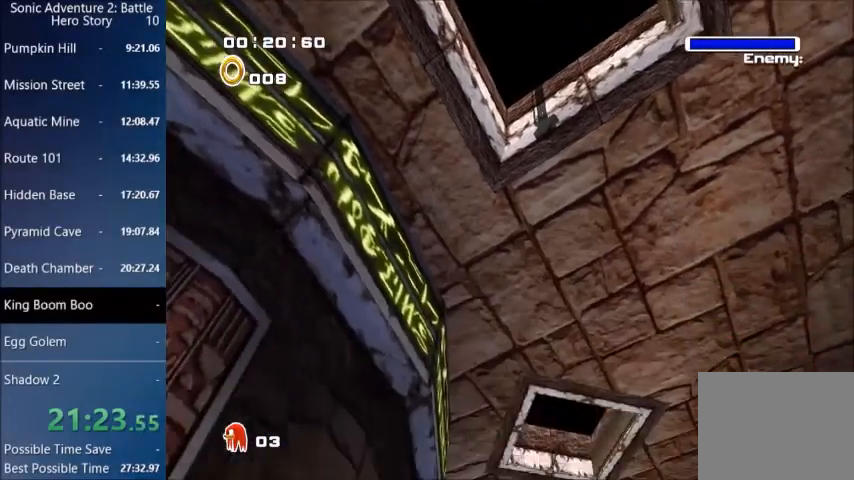
{"buttons": [], "left_stick": "up", "right_stick": "center", "events": [[67, "left_stick", "up"]]}
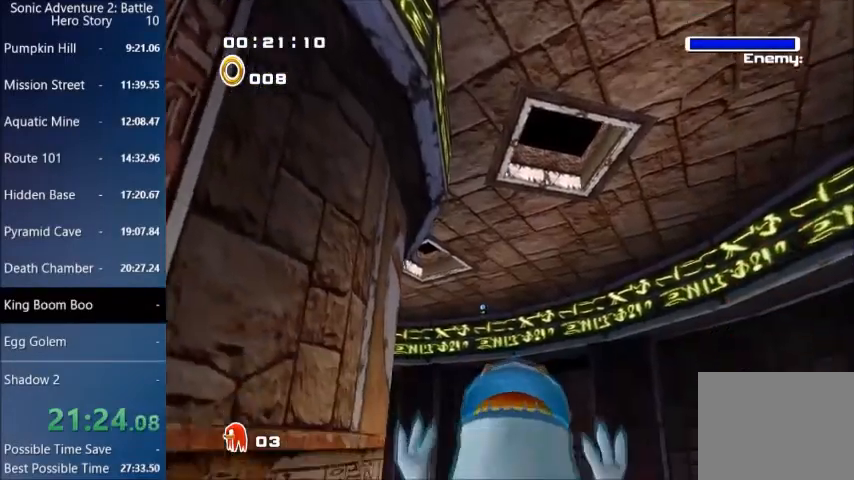
{"buttons": [], "left_stick": "up", "right_stick": "center", "events": [[200, "left_stick", "center"], [300, "left_stick", "up"]]}
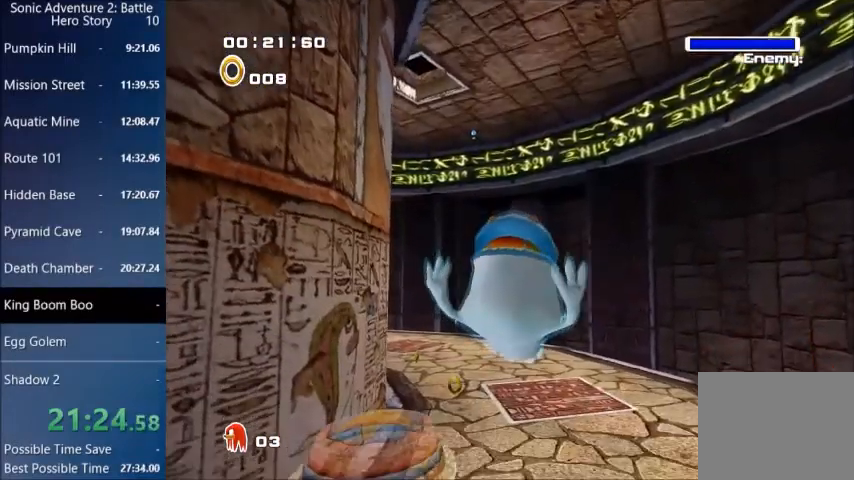
{"buttons": [], "left_stick": "up", "right_stick": "center", "events": [[334, "CROSS", "down"], [367, "CROSS", "up"], [434, "CROSS", "down"], [501, "CROSS", "up"]]}